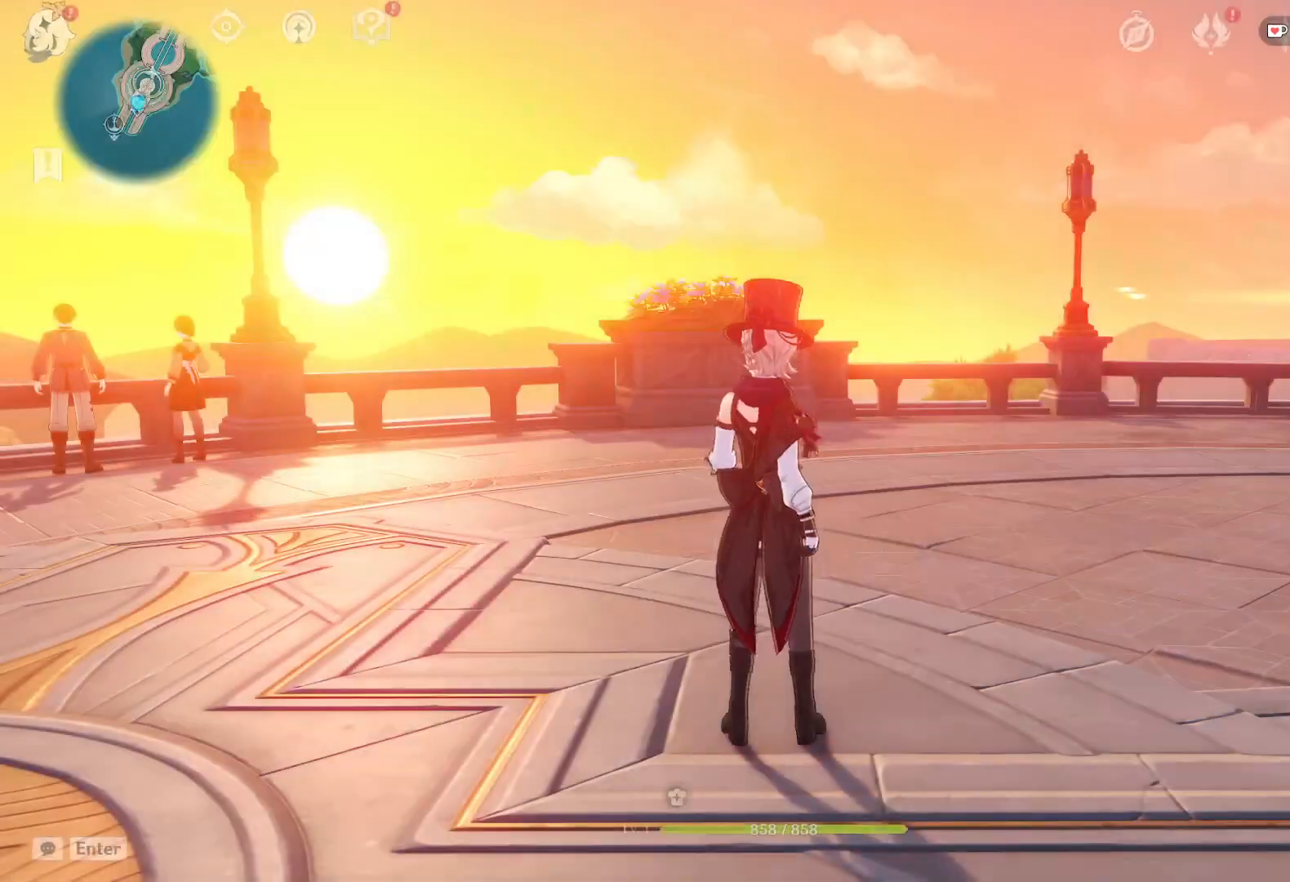
Gameplay with keyboard and mouse; each line is a JSON object with the keys and mouse buttons held at the frame after it. "events" lists presses ("down") and releases ("up") of "1", "2", "3", "4", "5", "a", "alt", "b", "c", "ctrl", "d", "e", "f", "g", "q", "r", "s", "shift", "space", "t", "tab", "v", "w", "x", "z", "mouse_left", "mouse_wheel", "mouse_right", "mouse_mb4" and "mouse_mb5" between this image and that frame as [ms after this image, input, new state], when the widget could be followed in between. "mouse_left", "mouse_wheel", "mouse_right", "mouse_mb4", "mouse_mb5" = the "left", "wheel", "right", "mb4", "mb5" buttons of the "mouse" list. No other keys are recorded. "wheel" means that the mouse wheel is clicked or scrolled. Mouse movement is not recorded.
{"keys": [], "mouse": [], "events": []}
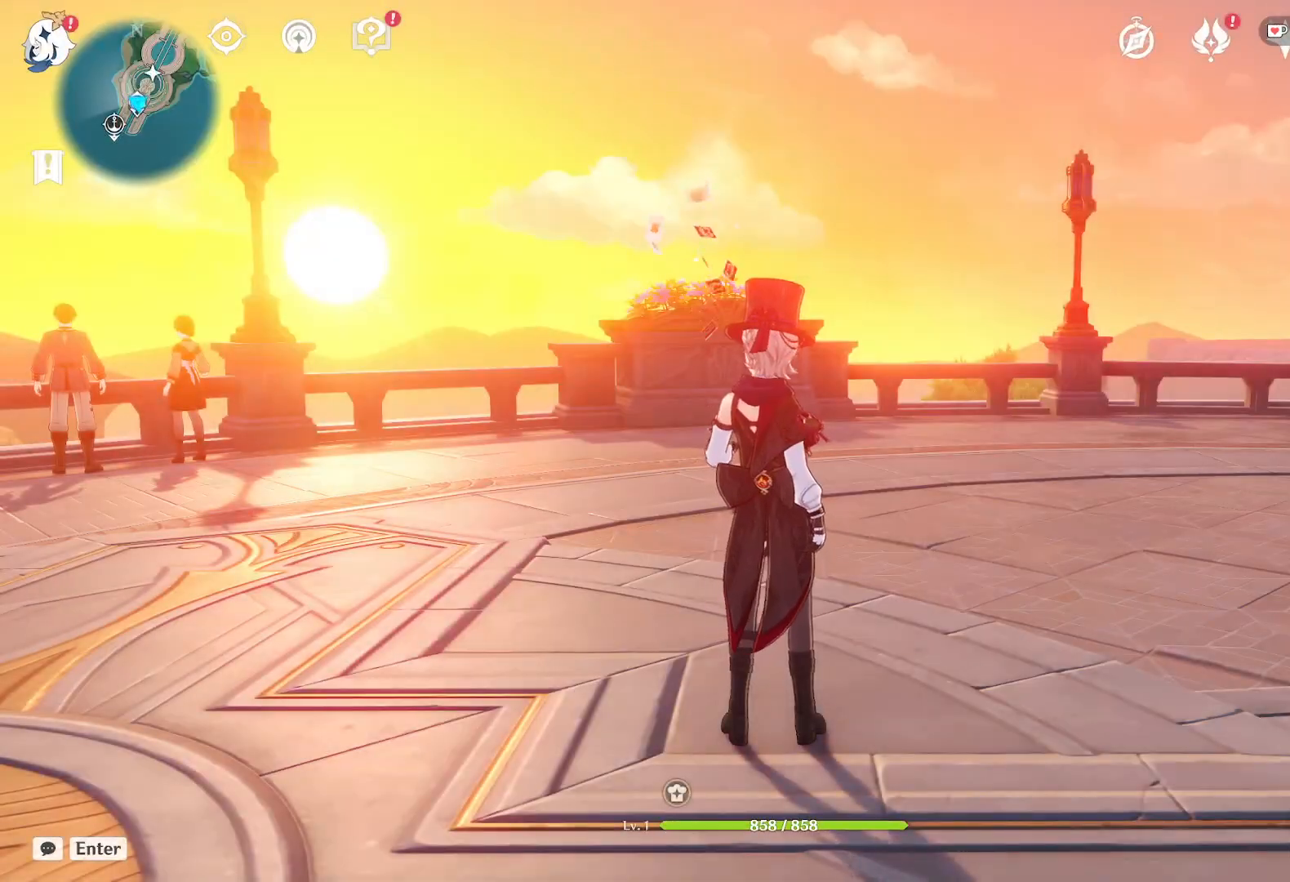
{"keys": [], "mouse": [], "events": []}
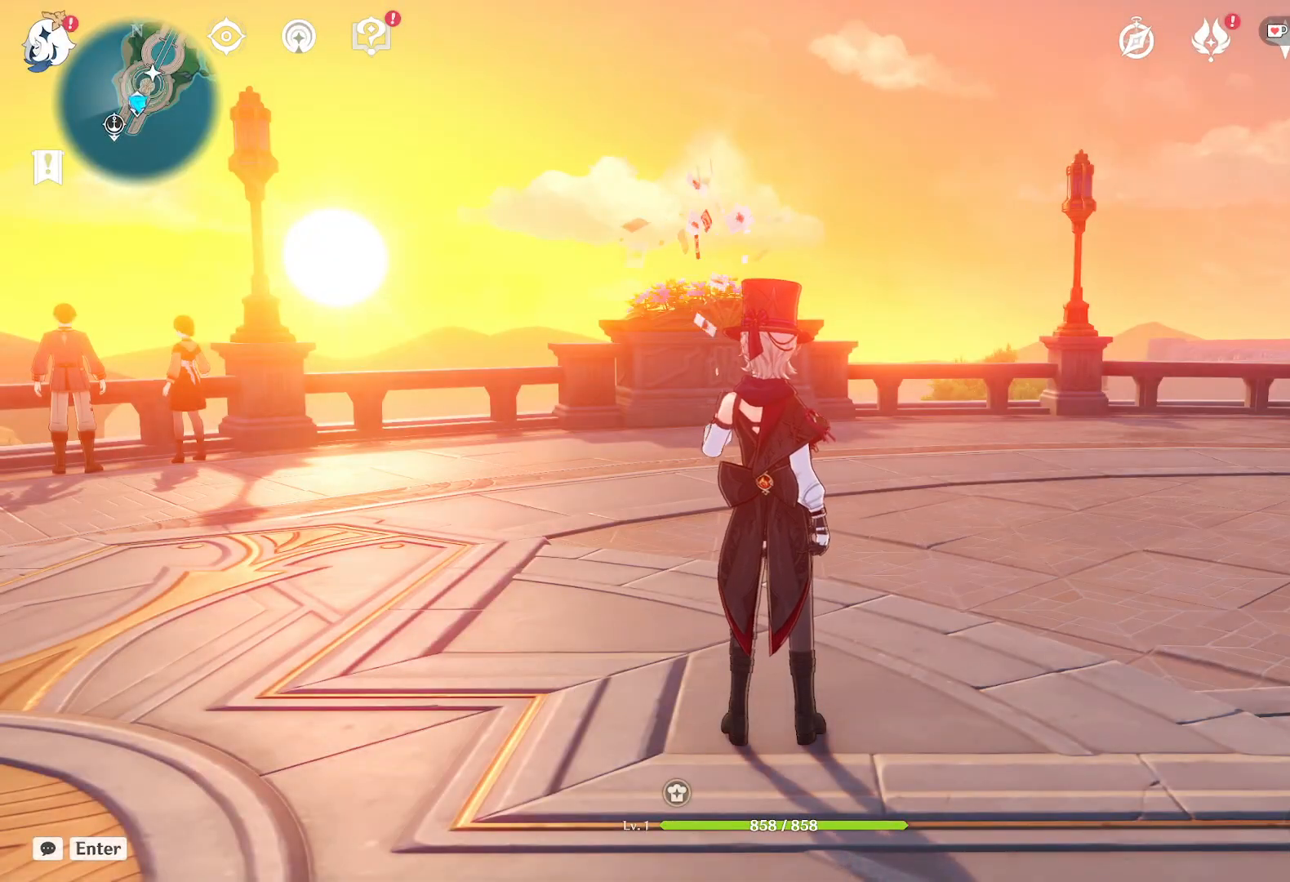
{"keys": [], "mouse": [], "events": []}
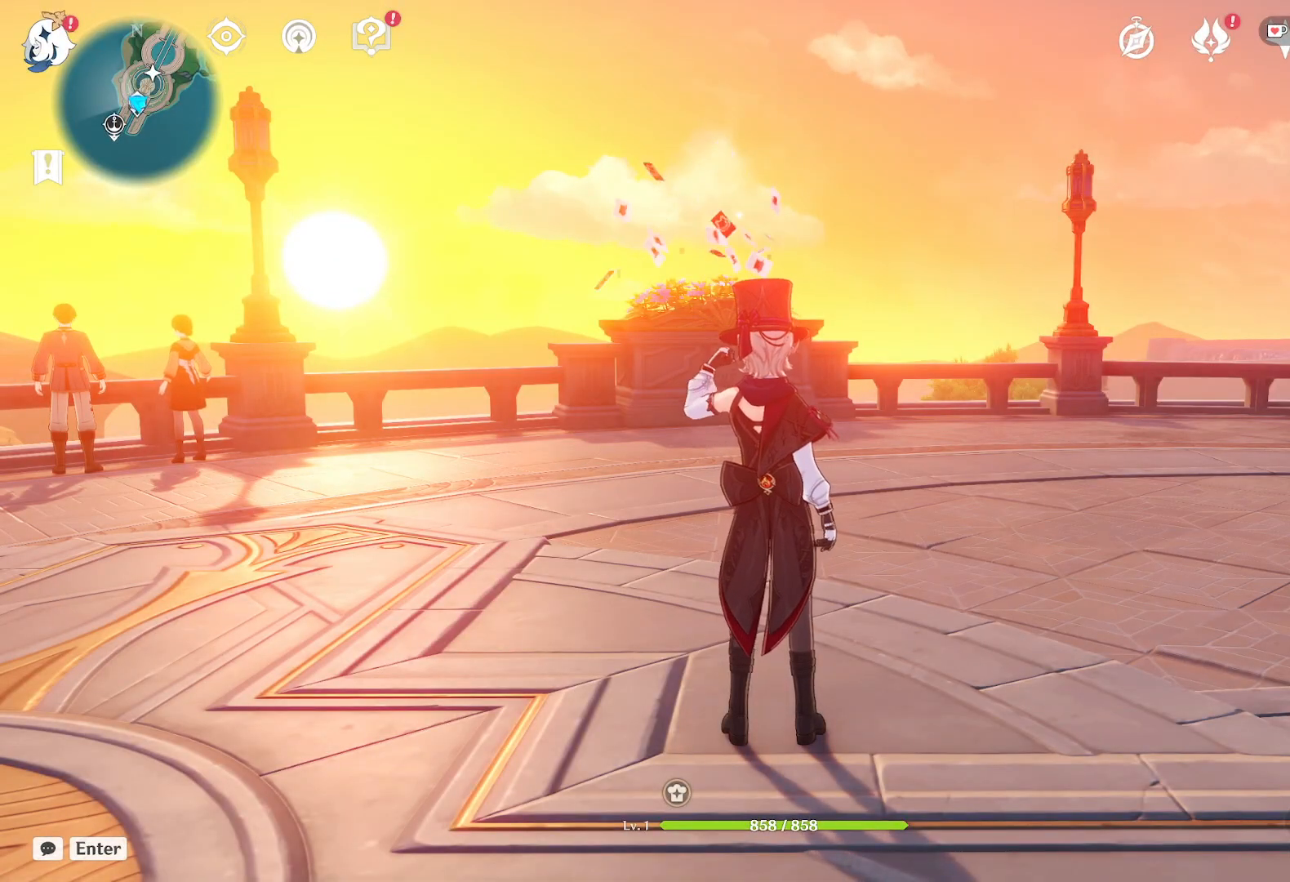
{"keys": [], "mouse": [], "events": []}
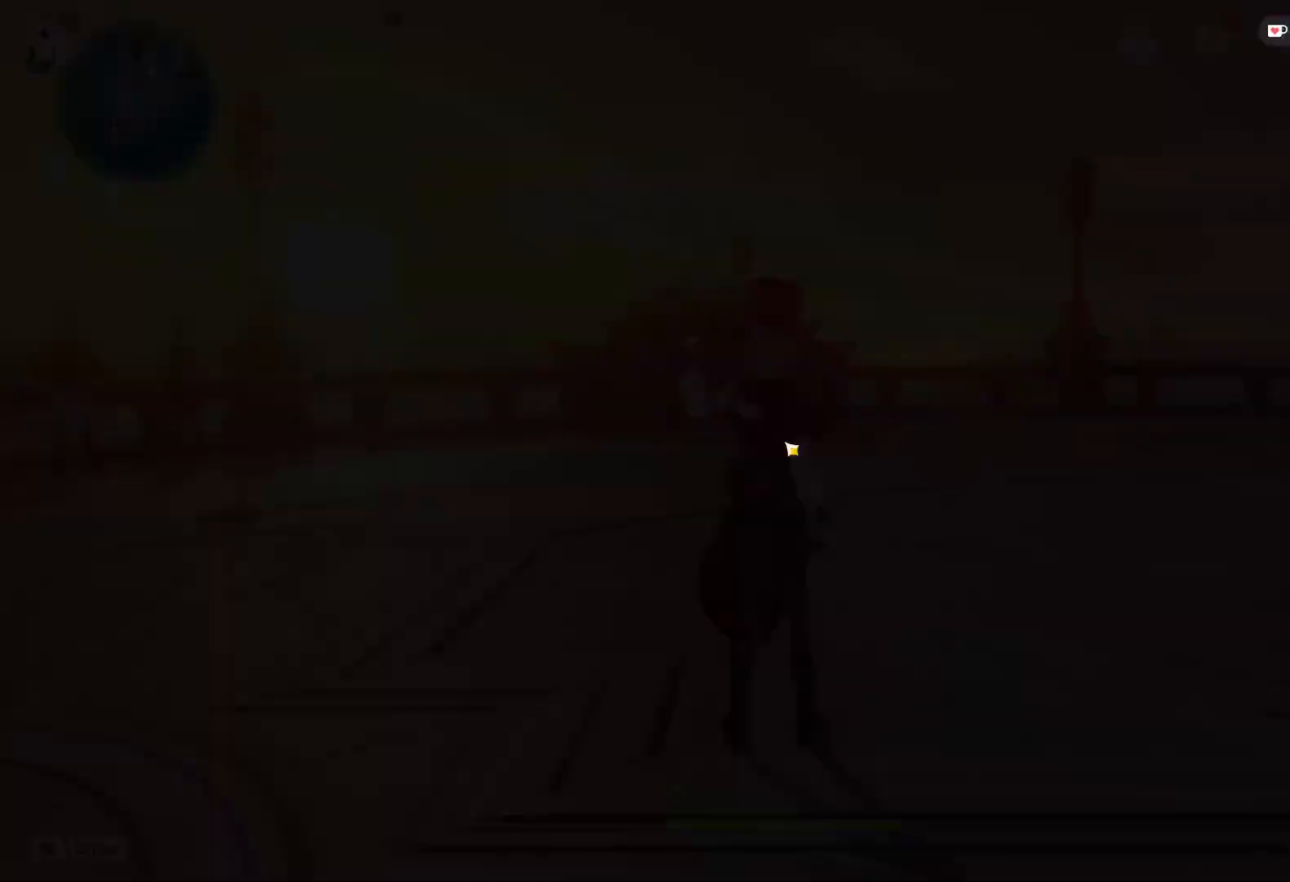
{"keys": [], "mouse": [], "events": []}
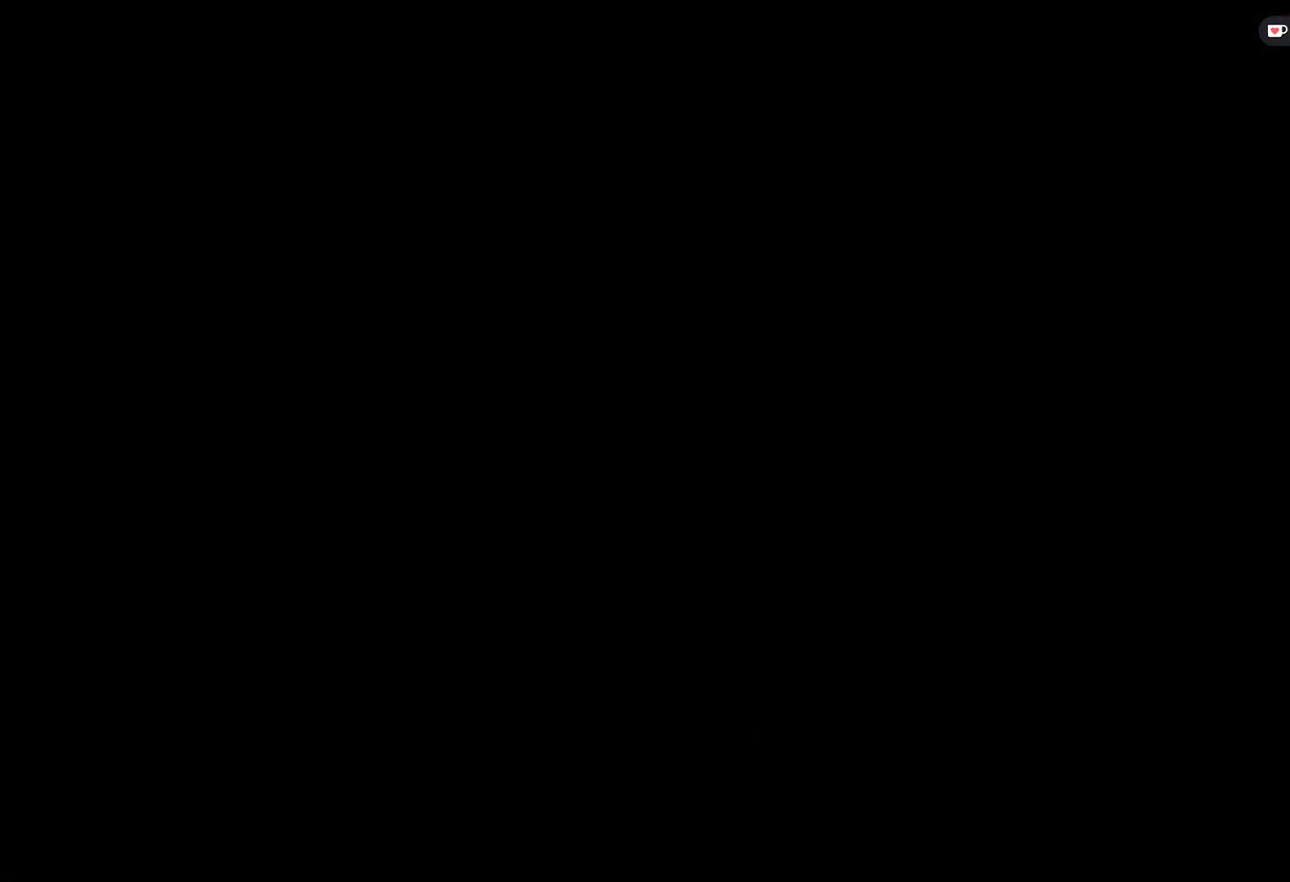
{"keys": [], "mouse": [], "events": []}
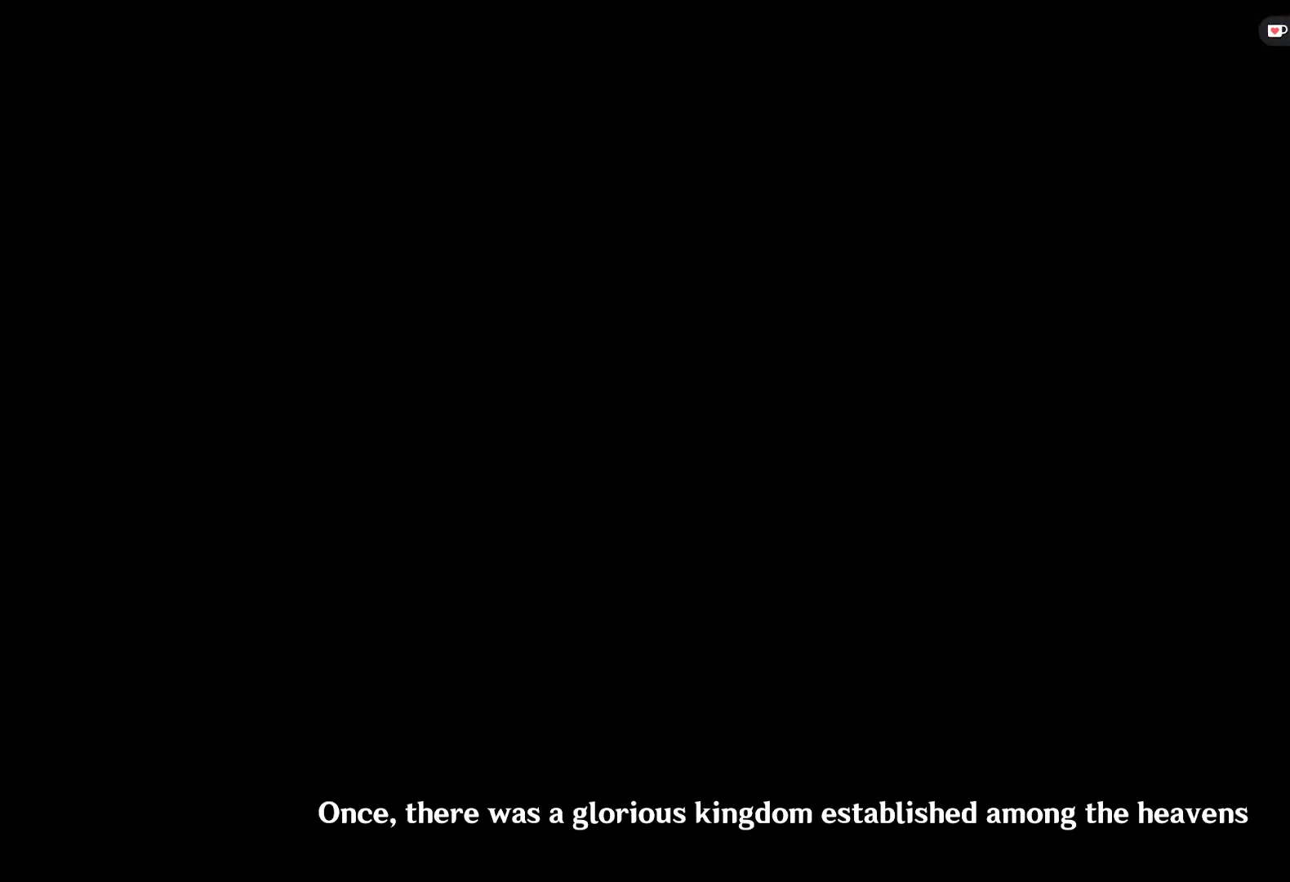
{"keys": [], "mouse": [], "events": [[133, "mouse_left", "down"], [267, "mouse_left", "up"]]}
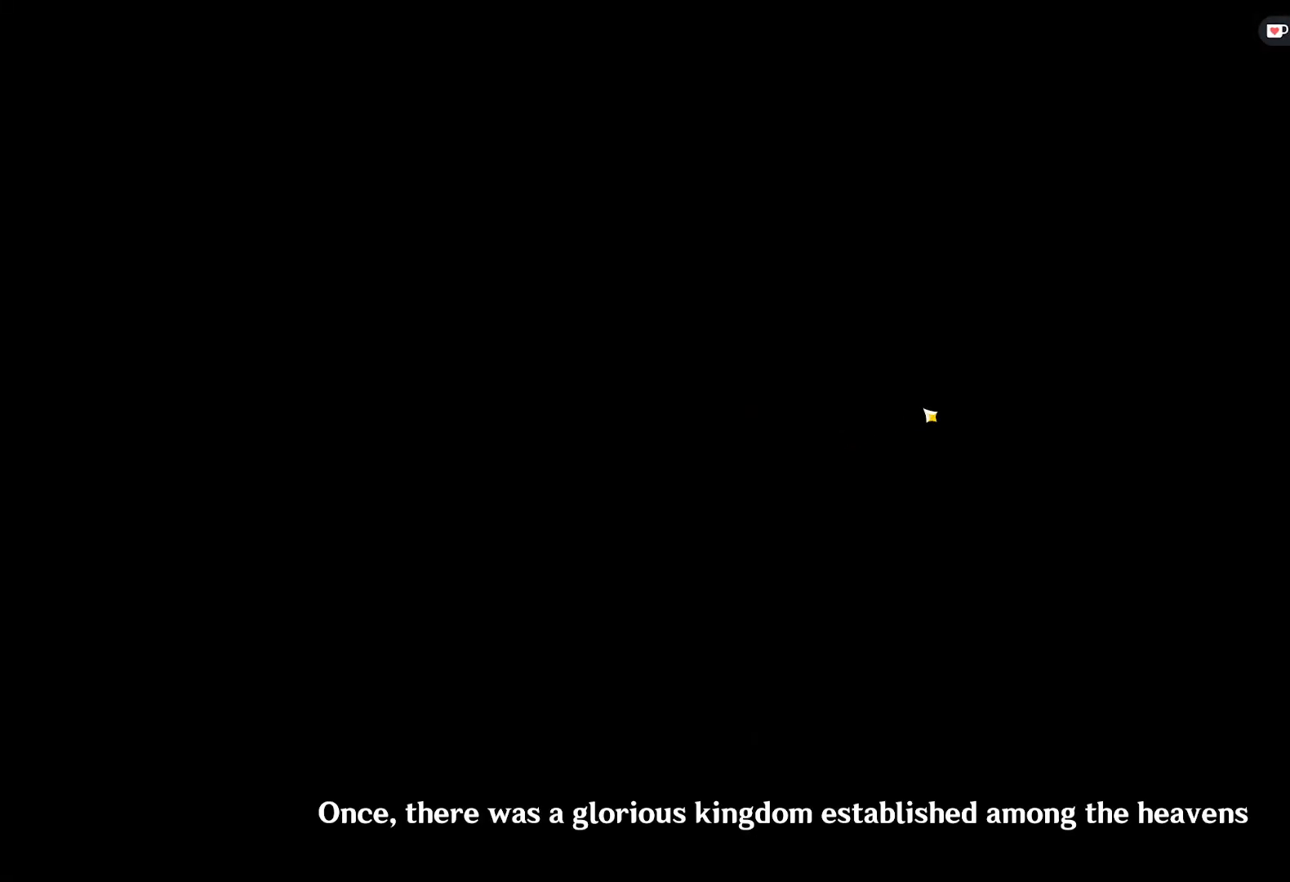
{"keys": [], "mouse": [], "events": []}
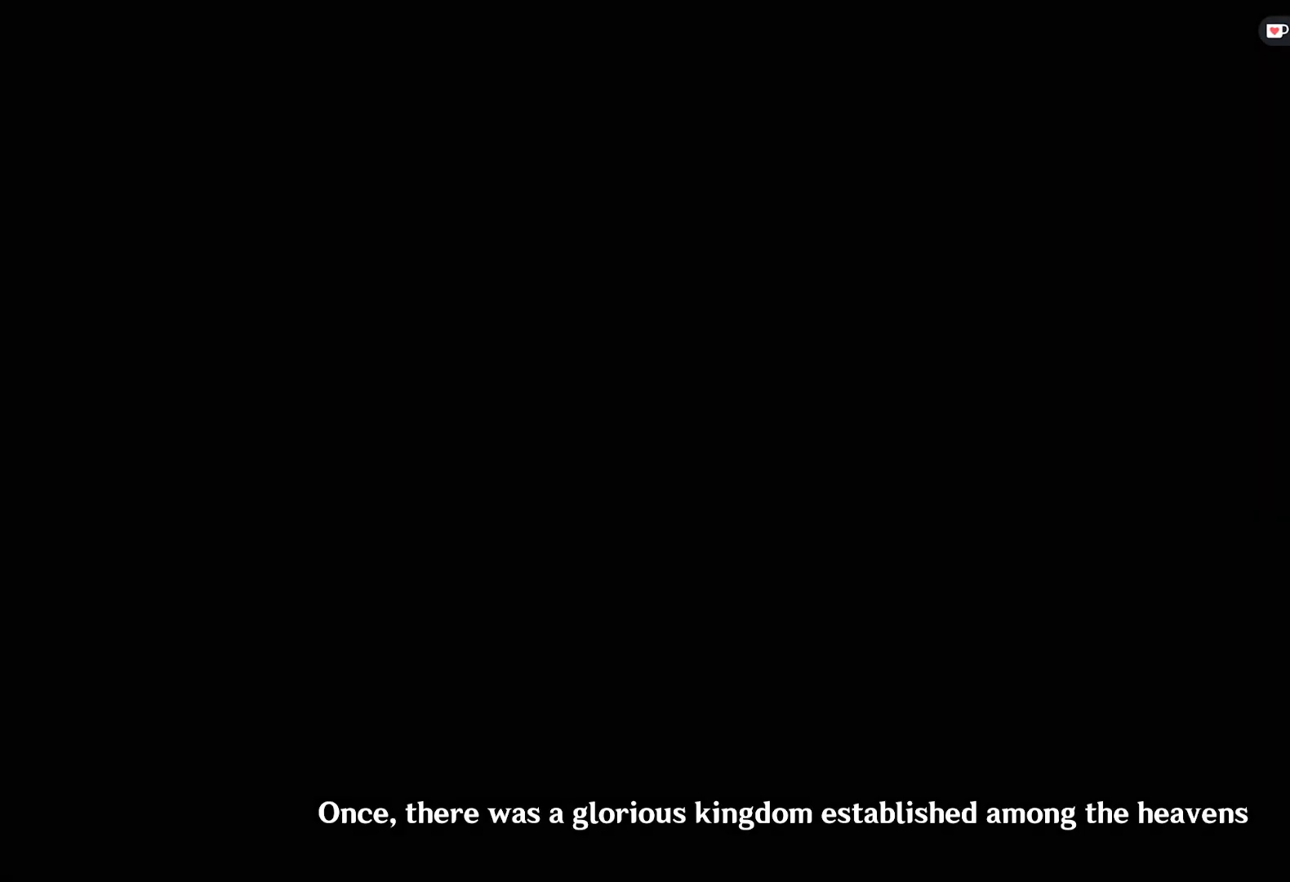
{"keys": [], "mouse": [], "events": [[50, "mouse_left", "down"], [133, "mouse_left", "up"]]}
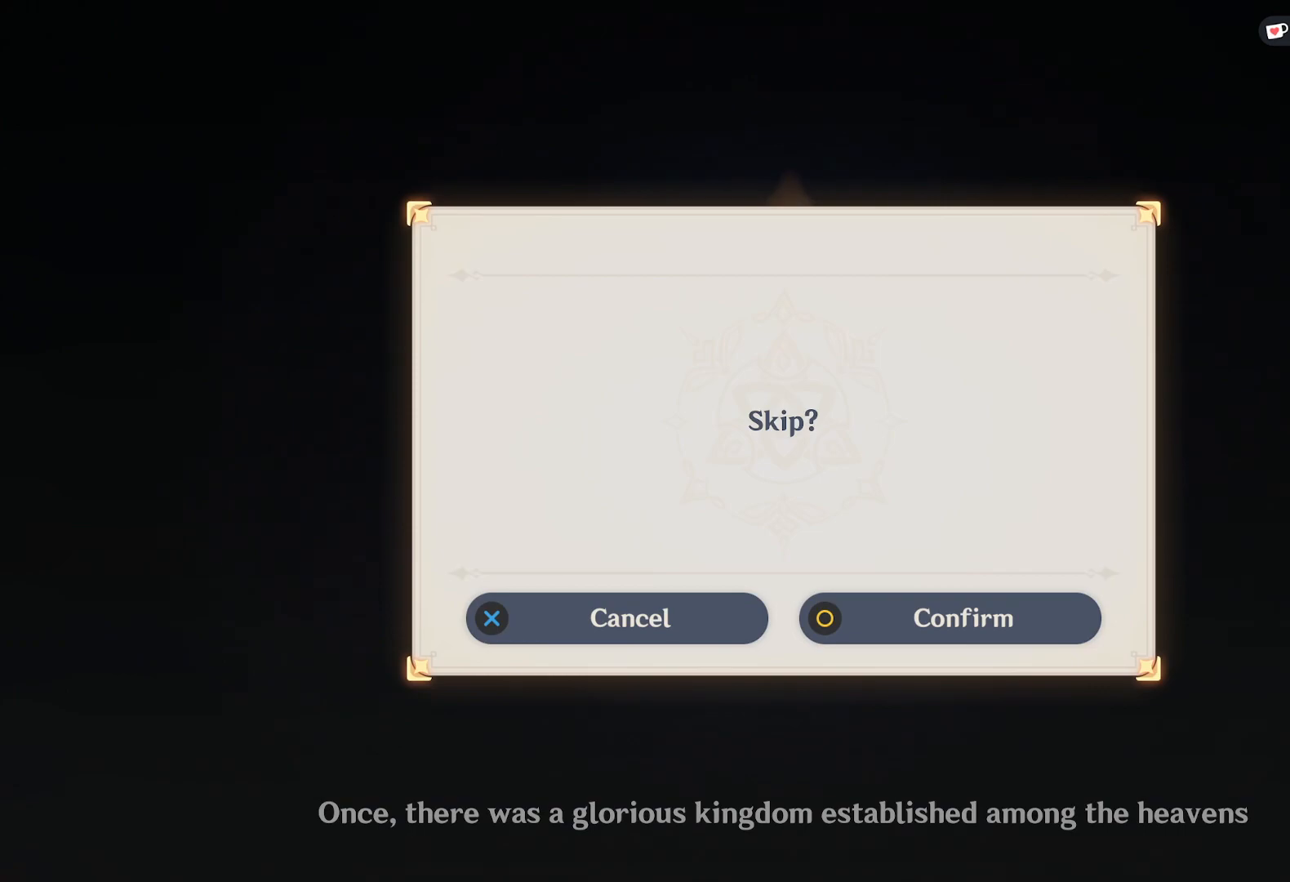
{"keys": [], "mouse": [], "events": []}
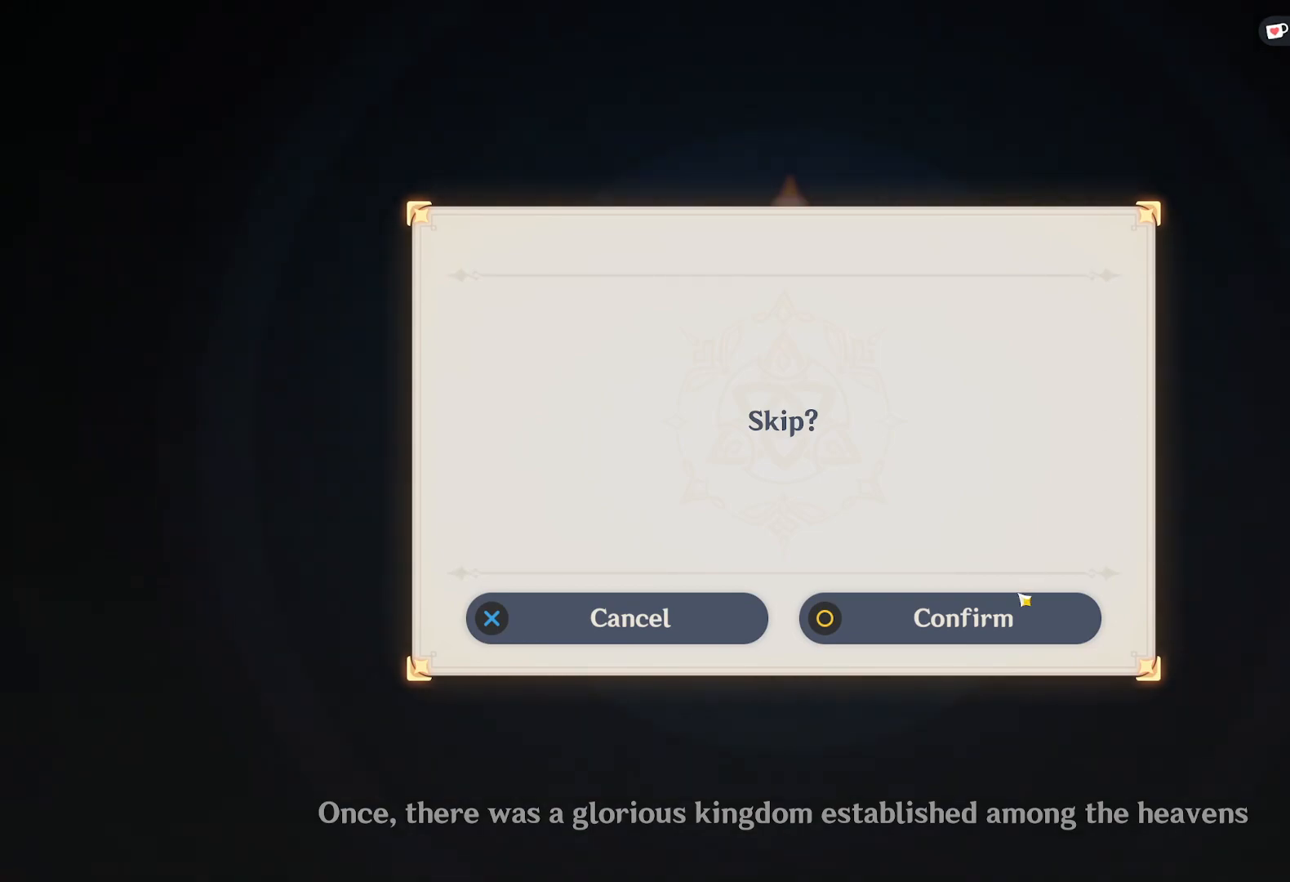
{"keys": [], "mouse": [], "events": [[83, "mouse_left", "down"], [183, "mouse_left", "up"]]}
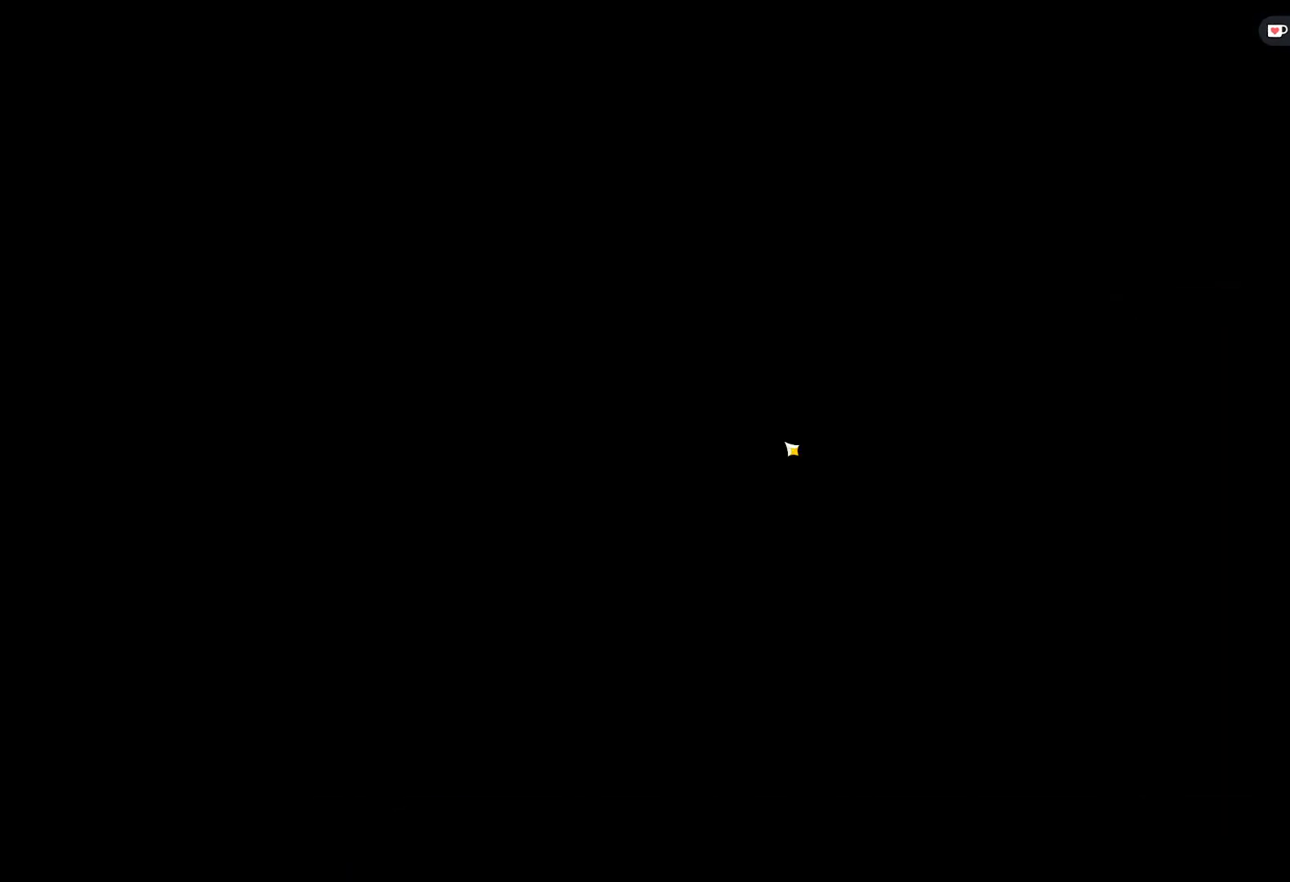
{"keys": [], "mouse": [], "events": []}
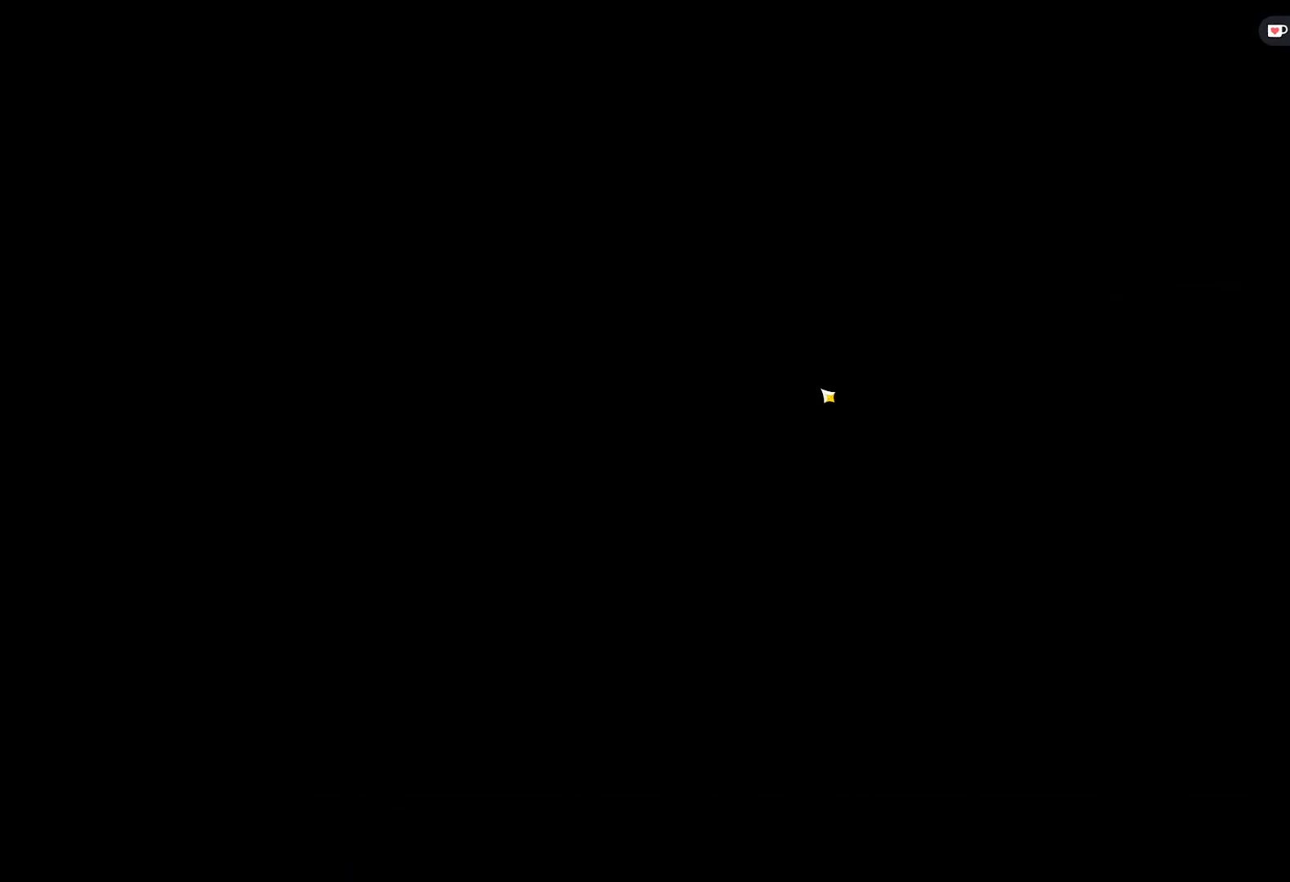
{"keys": [], "mouse": [], "events": []}
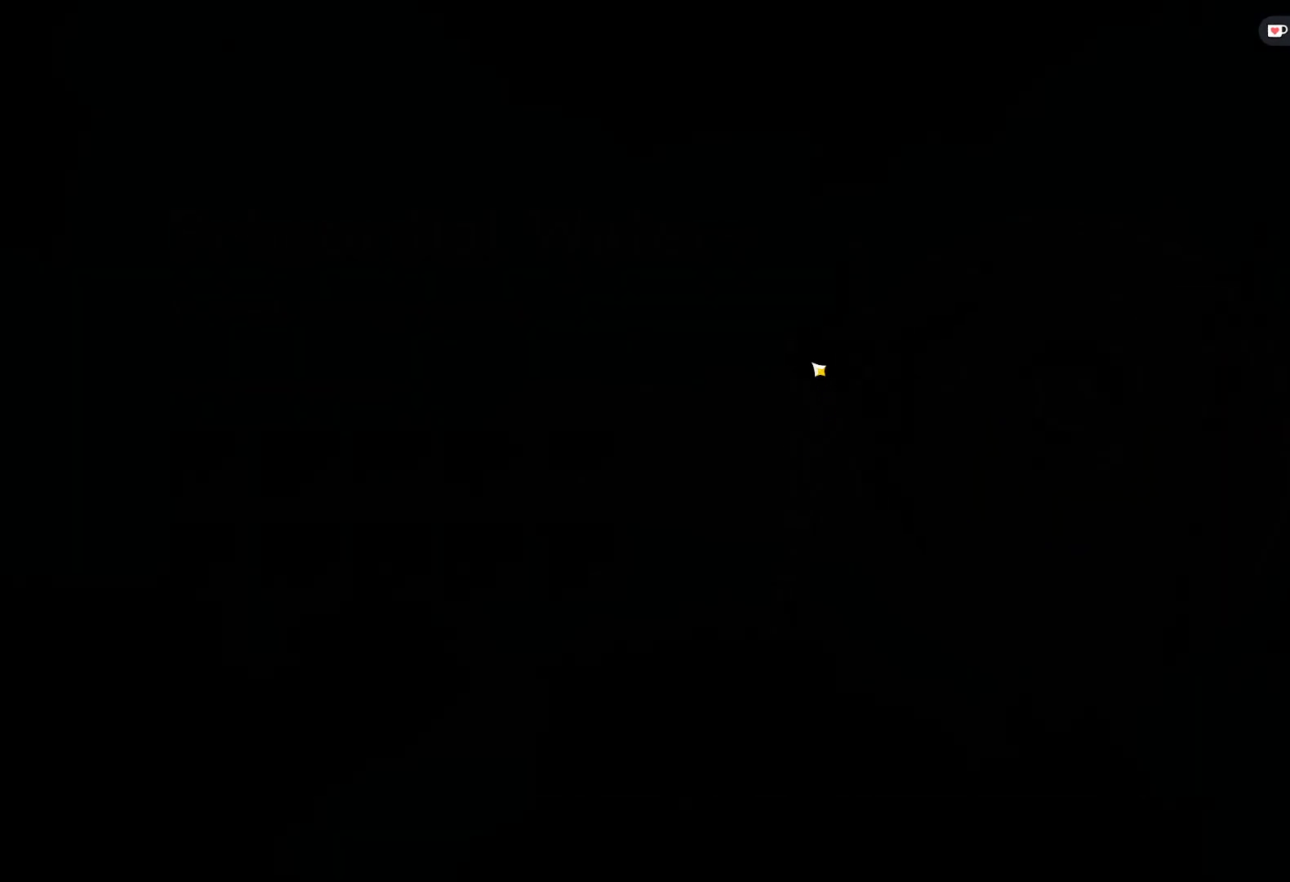
{"keys": [], "mouse": [], "events": []}
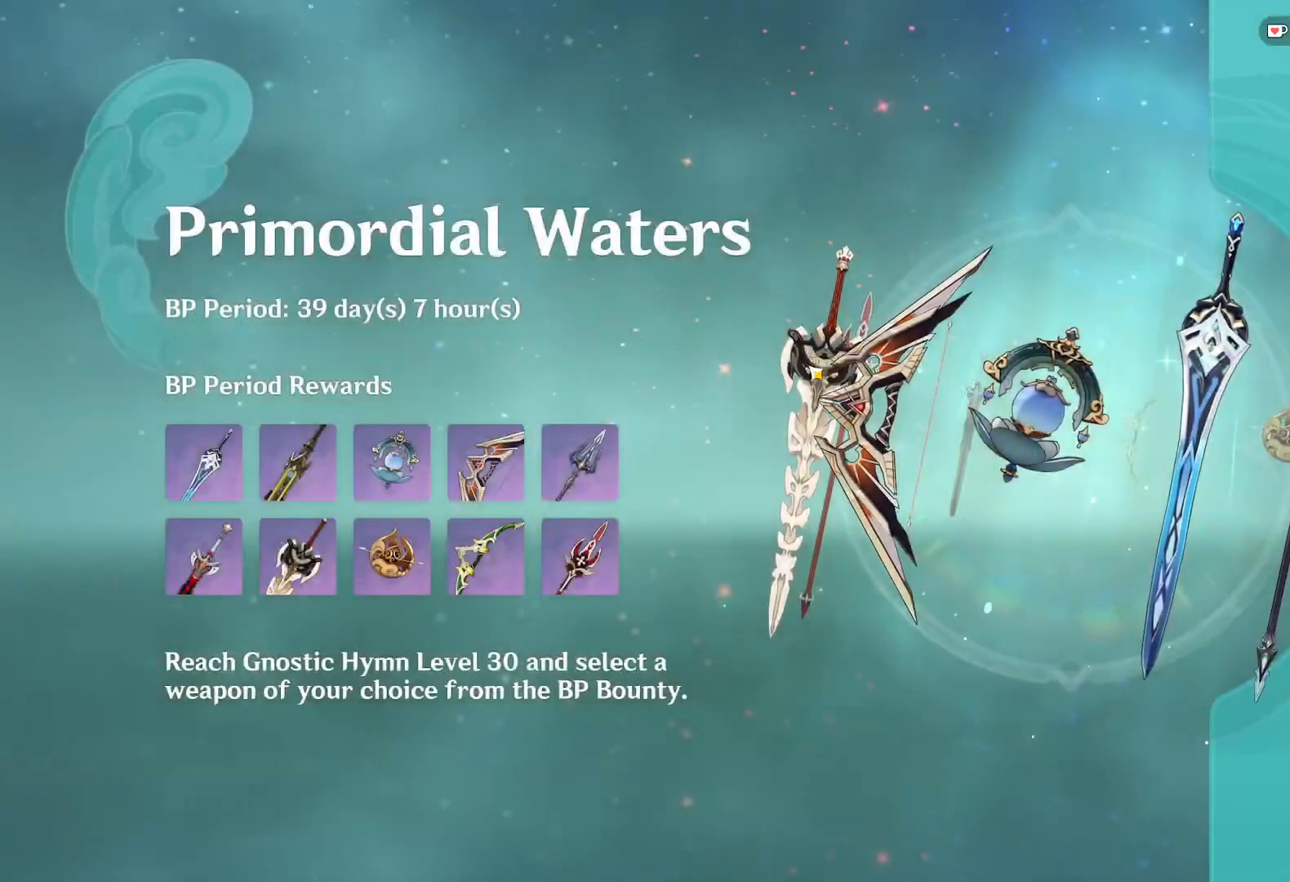
{"keys": [], "mouse": [], "events": []}
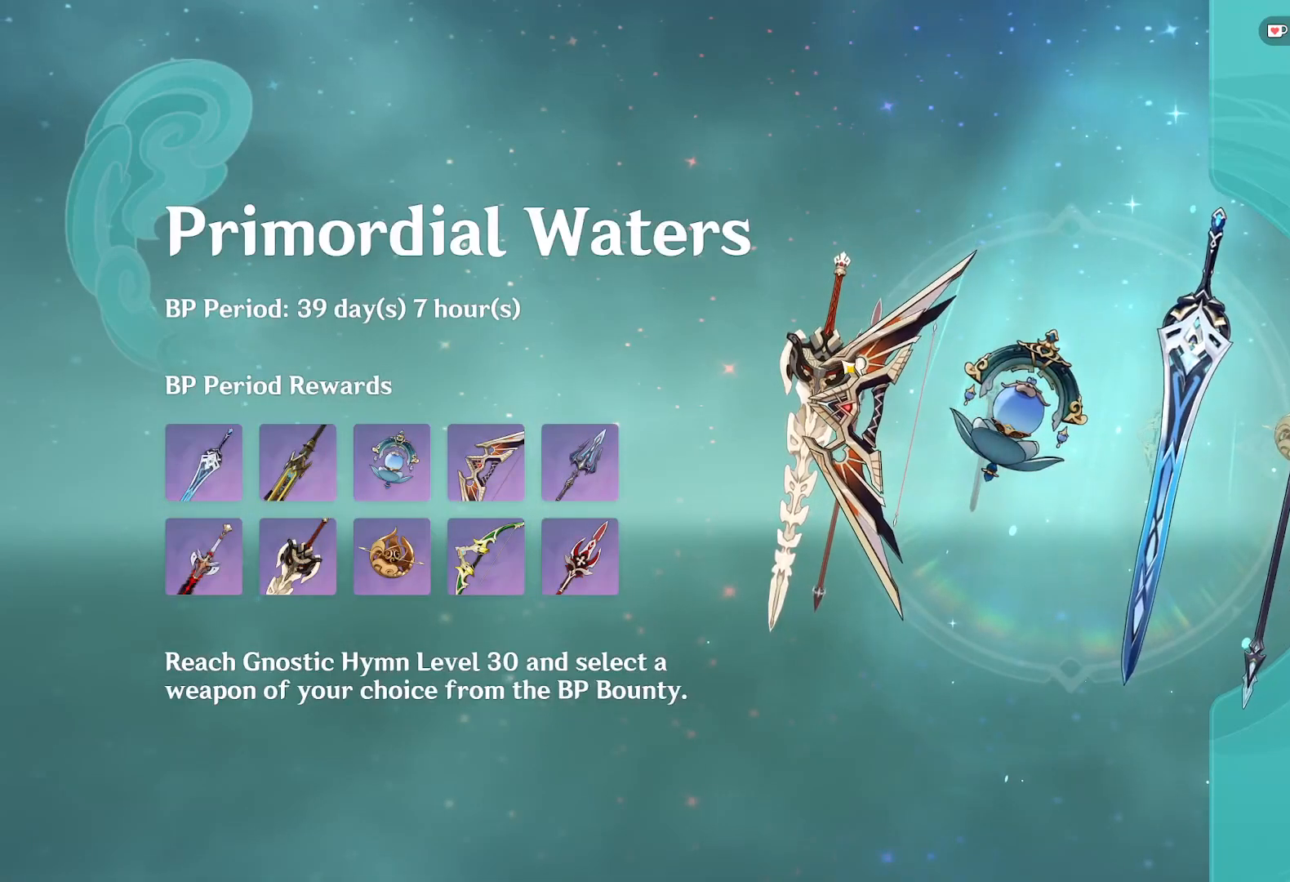
{"keys": [], "mouse": [], "events": []}
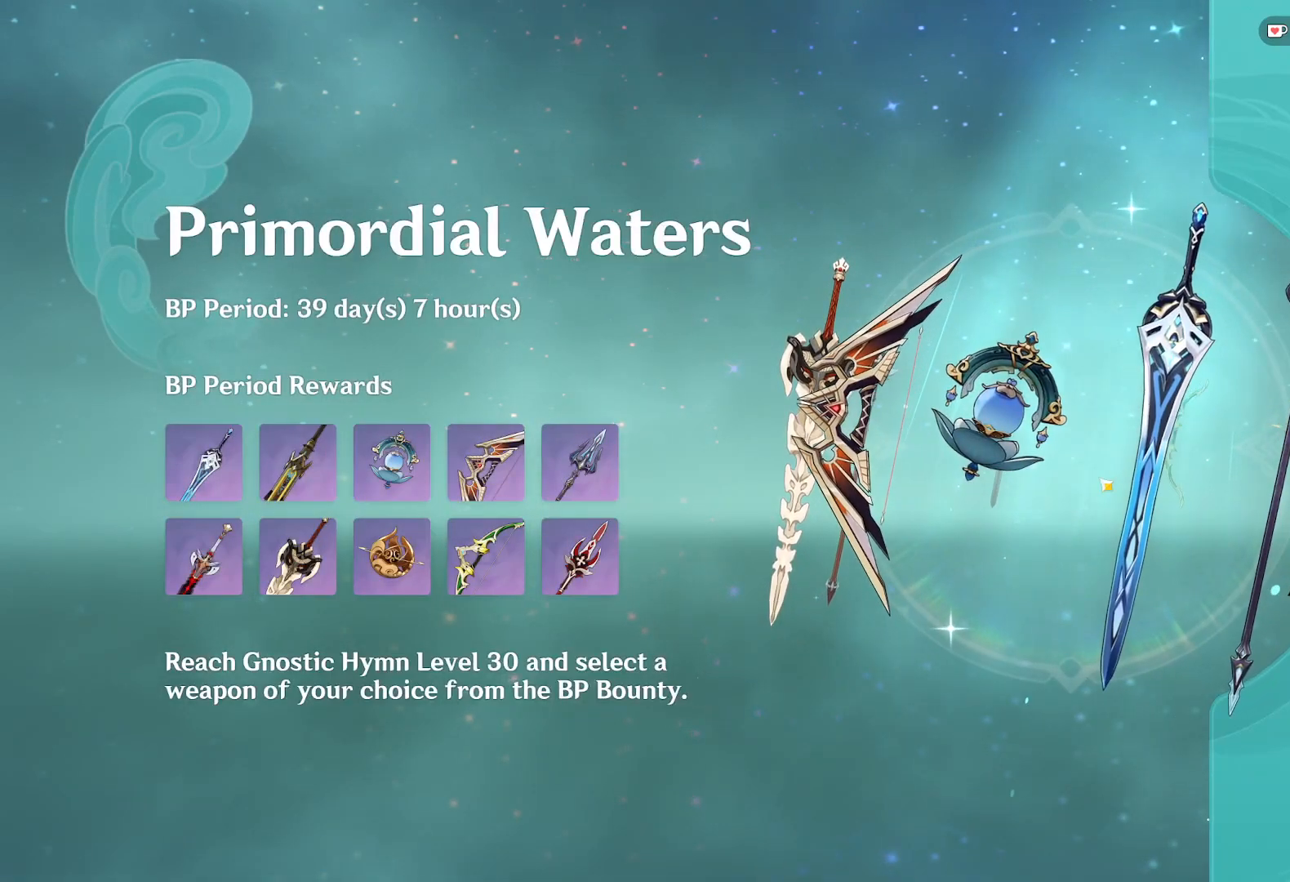
{"keys": [], "mouse": [], "events": [[50, "mouse_left", "down"], [317, "mouse_left", "up"]]}
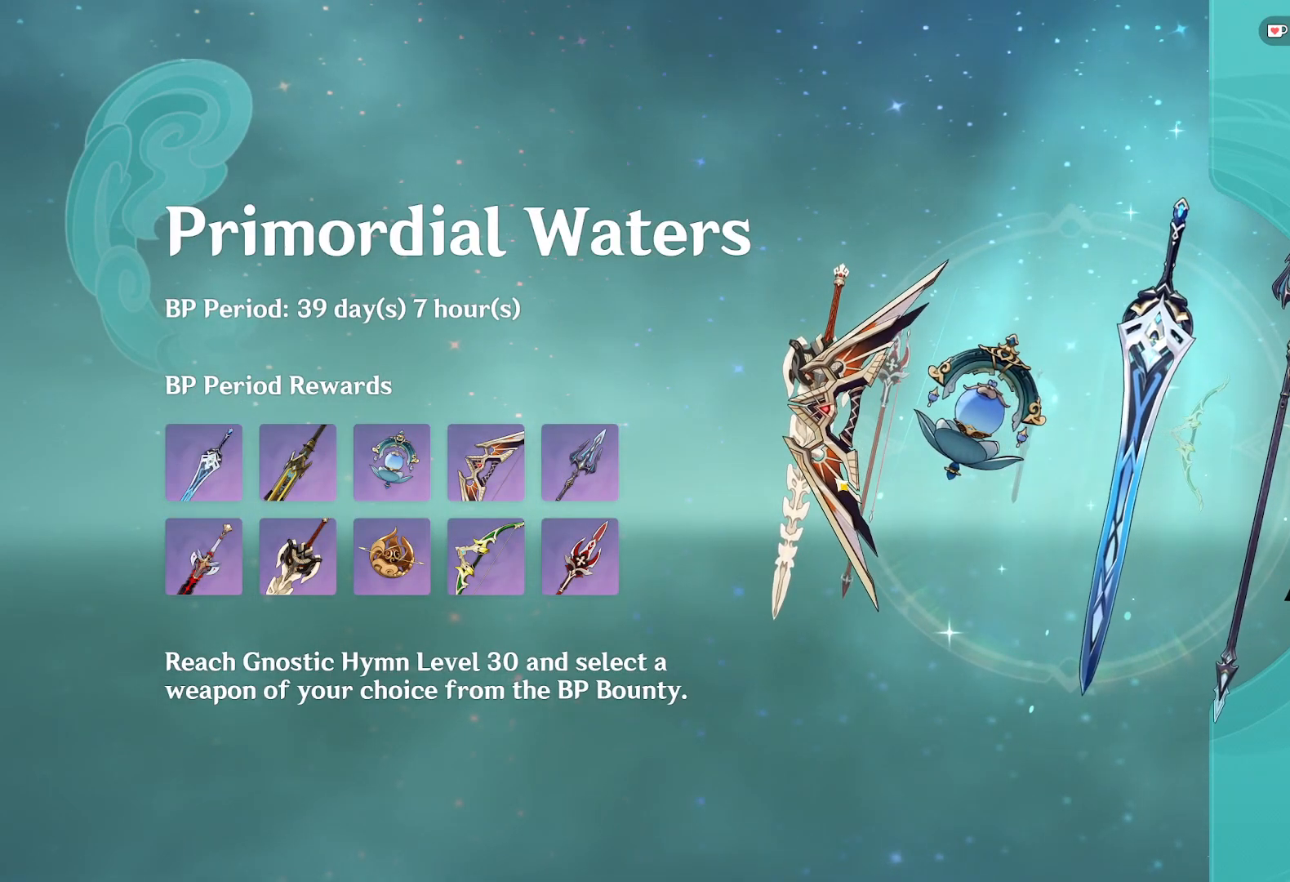
{"keys": [], "mouse": ["left"], "events": [[100, "mouse_left", "down"], [267, "mouse_left", "up"], [500, "mouse_left", "down"]]}
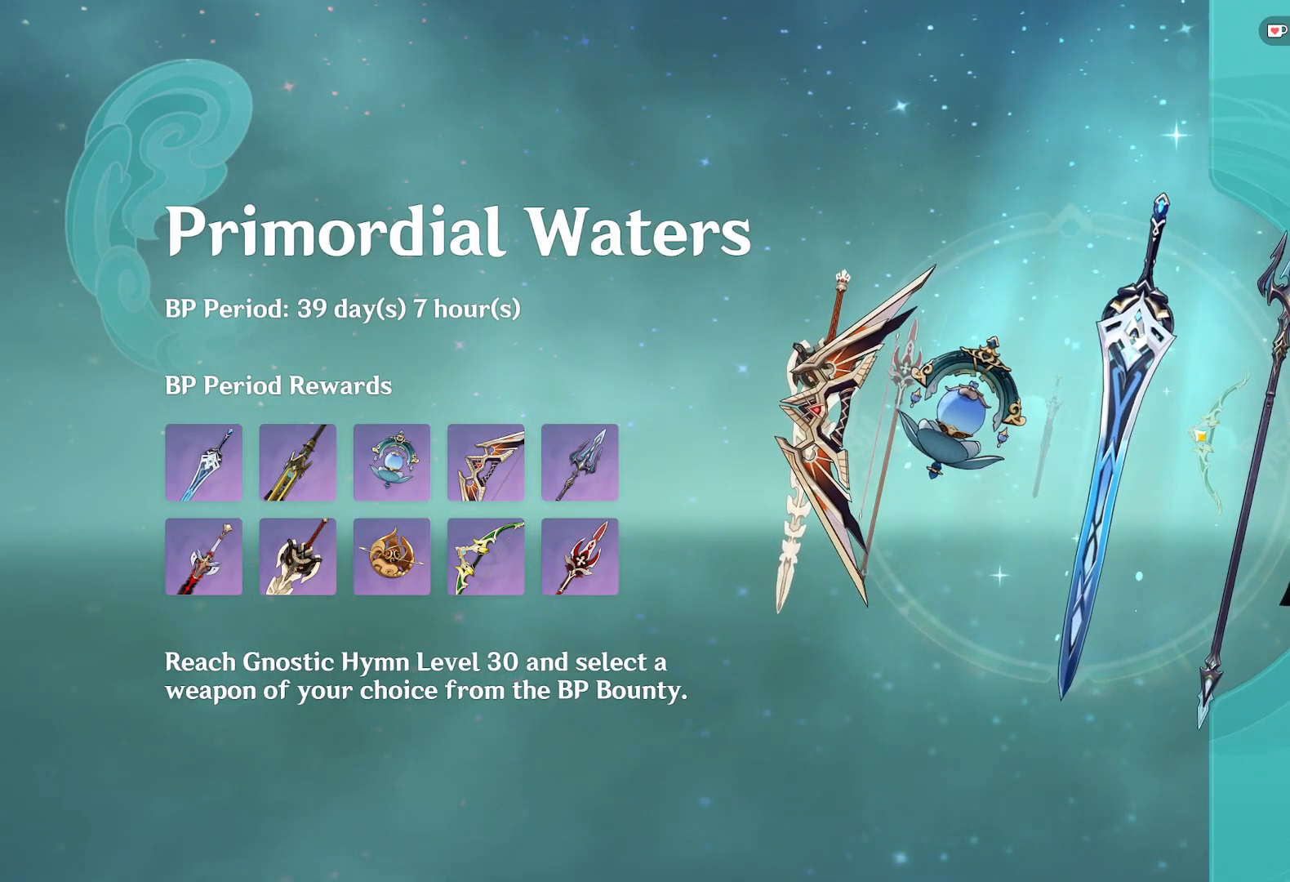
{"keys": [], "mouse": [], "events": [[200, "mouse_left", "up"]]}
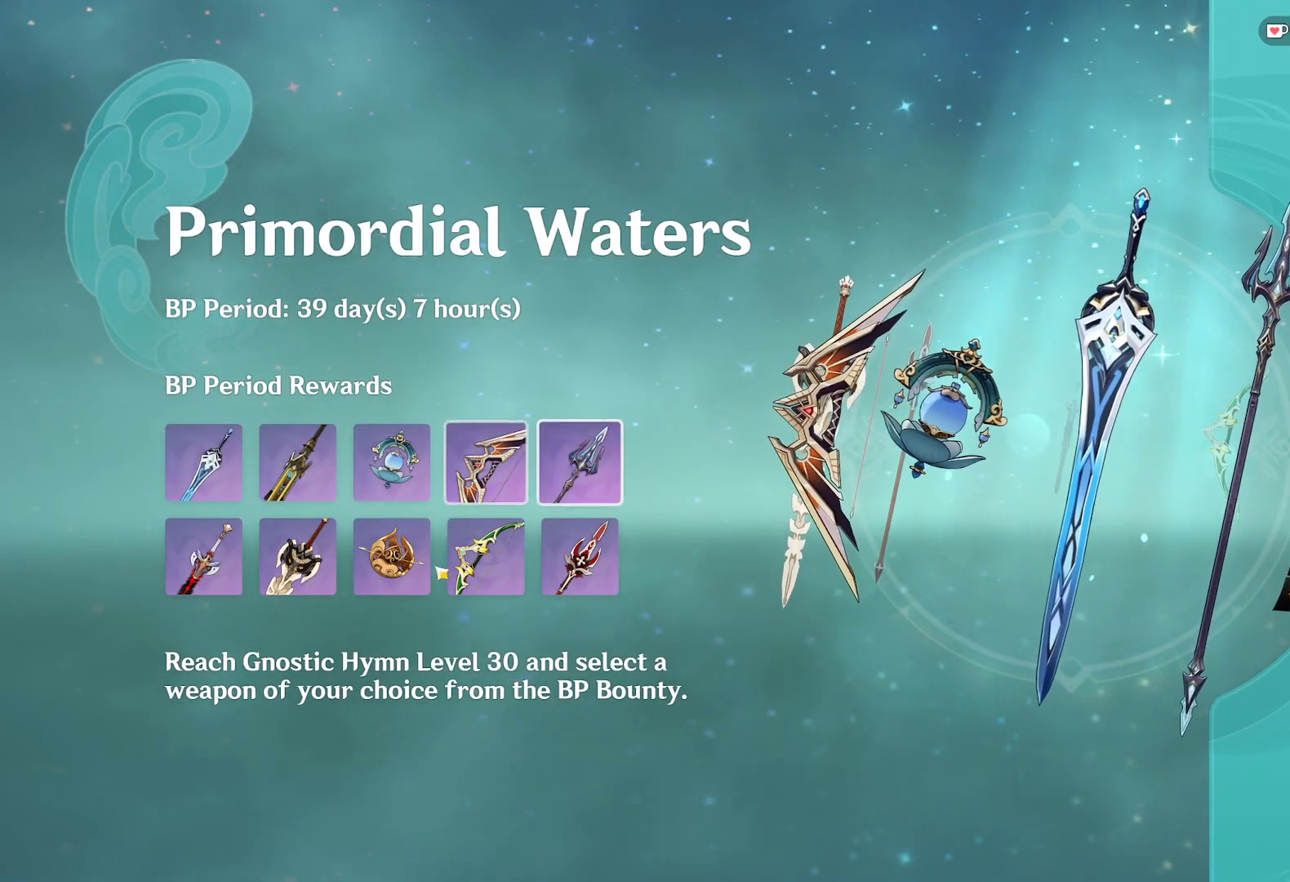
{"keys": [], "mouse": [], "events": []}
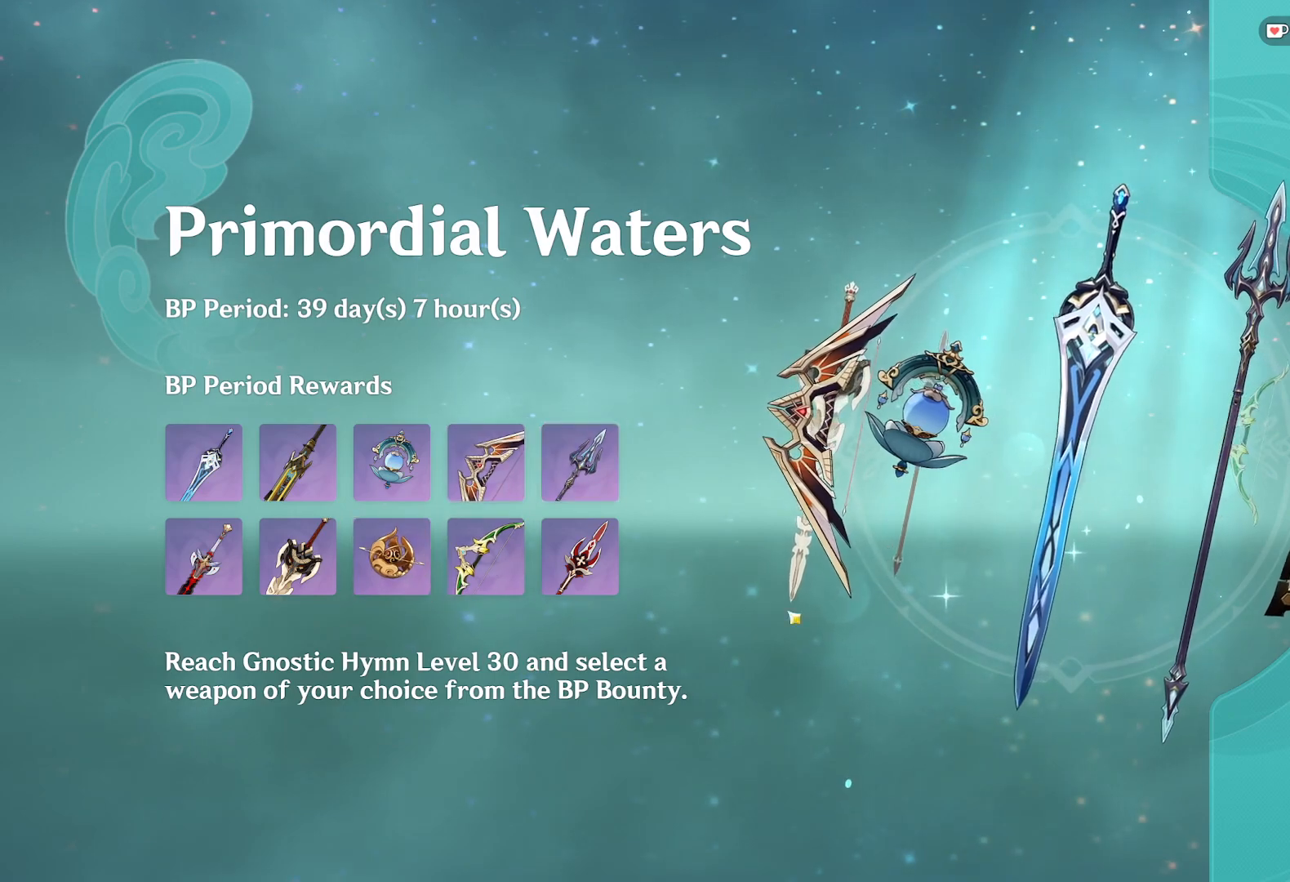
{"keys": [], "mouse": [], "events": []}
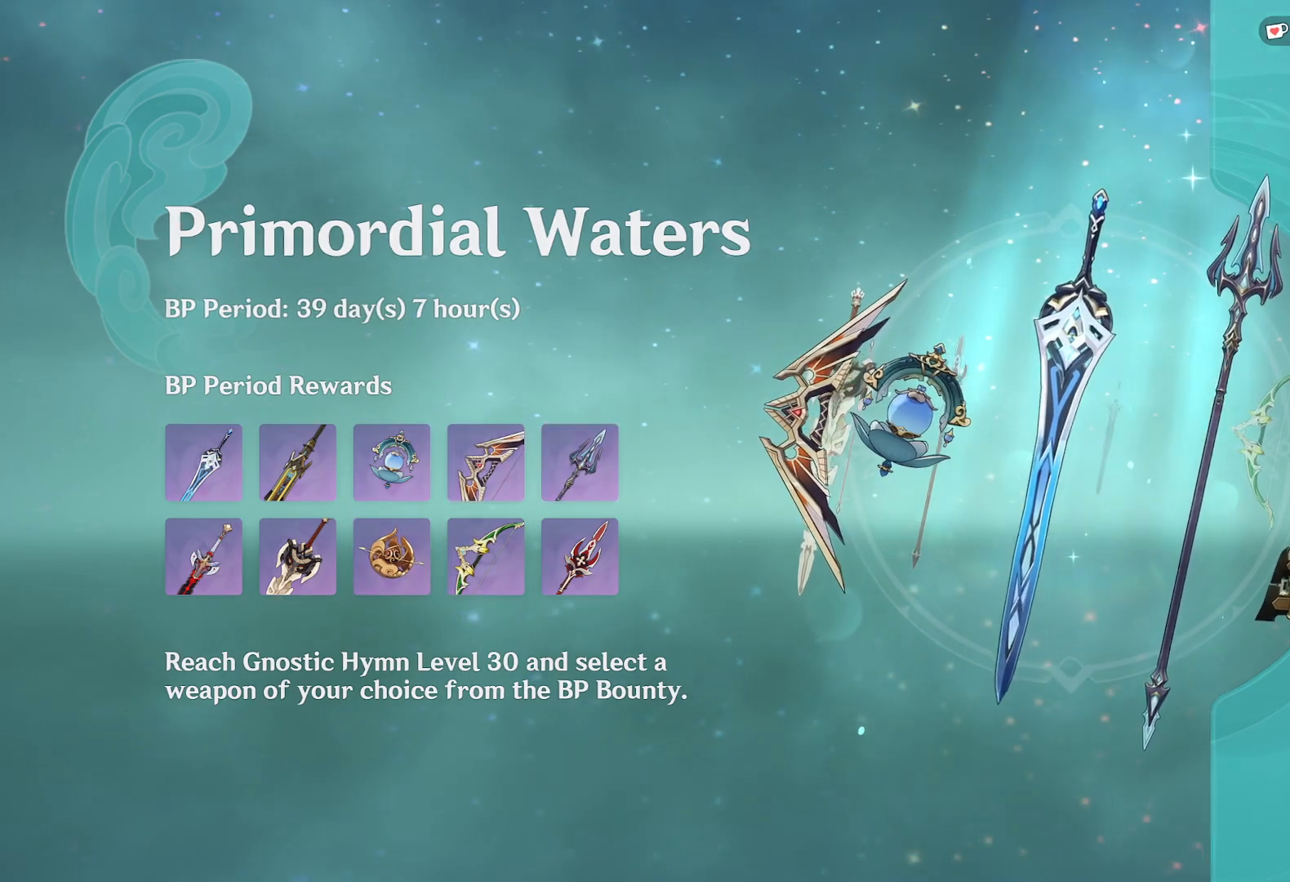
{"keys": [], "mouse": [], "events": []}